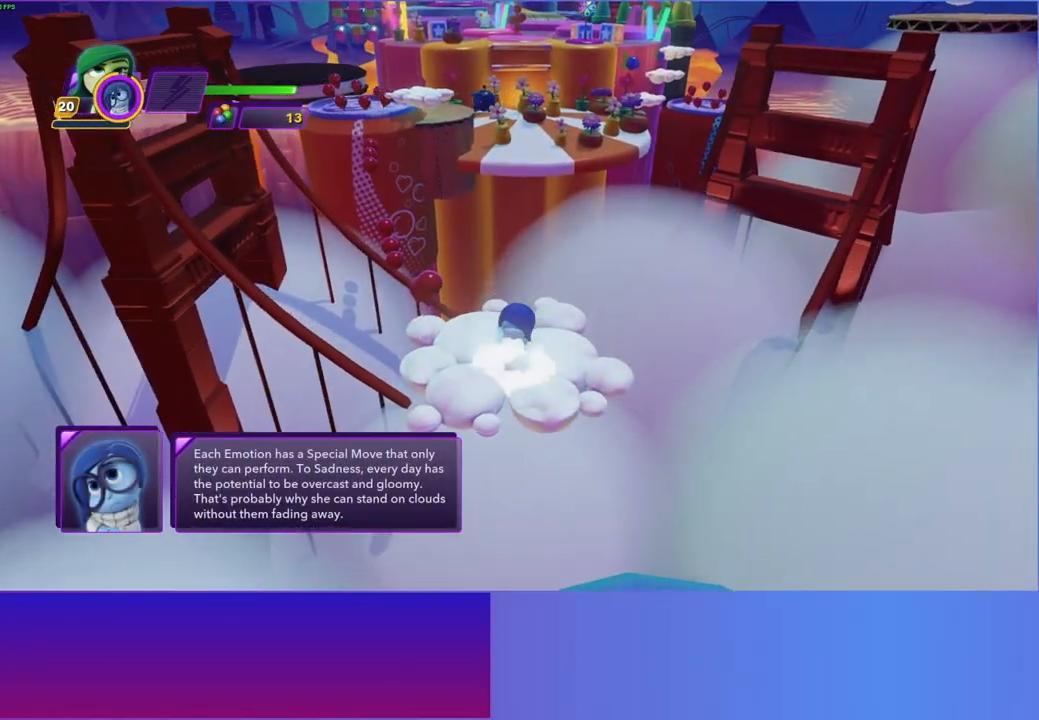
Gameplay with a controller (Xbox layout); each line is a JSON object with the inputs held at the frame after it. "events" lists button and stick changes between this image and that frame as [ms after this image, input, new state], when the widget could be followed in between. Not read: L3 R3.
{"buttons": [], "left_stick": "center", "right_stick": "center", "events": [[300, "left_stick", "up"], [383, "left_stick", "center"]]}
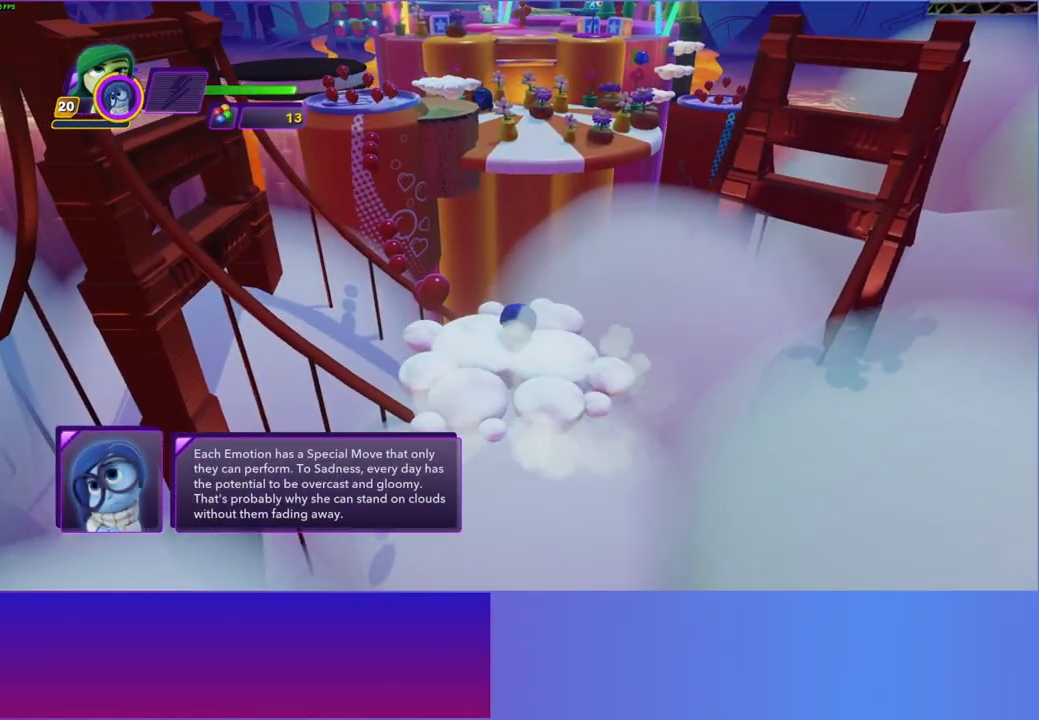
{"buttons": [], "left_stick": "center", "right_stick": "center", "events": []}
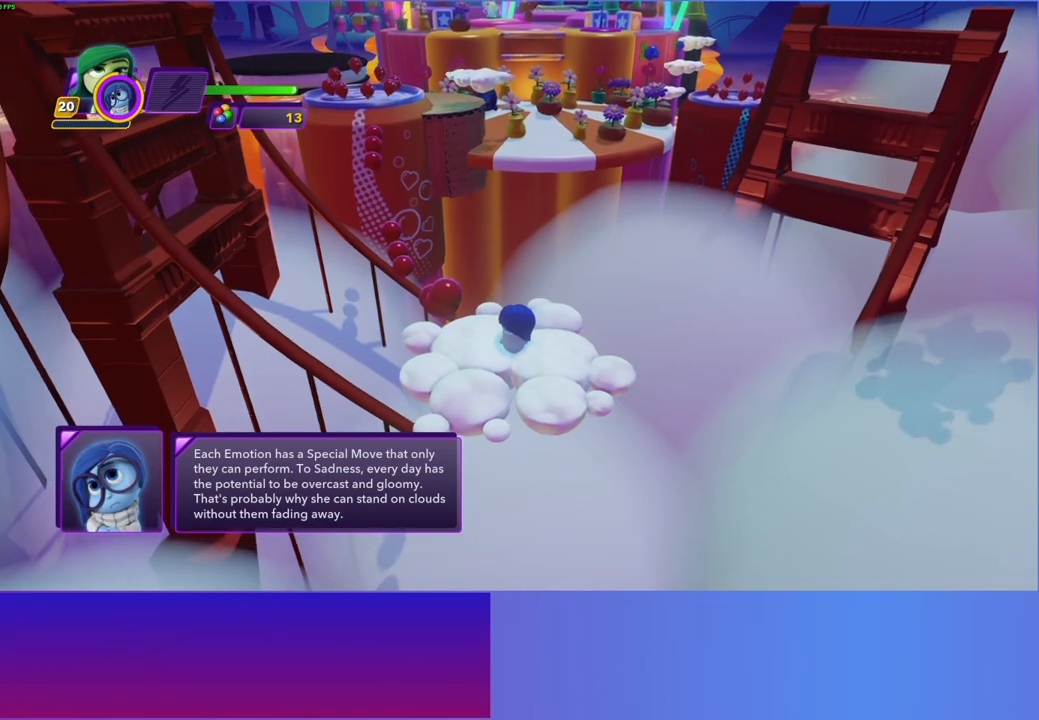
{"buttons": [], "left_stick": "center", "right_stick": "center", "events": []}
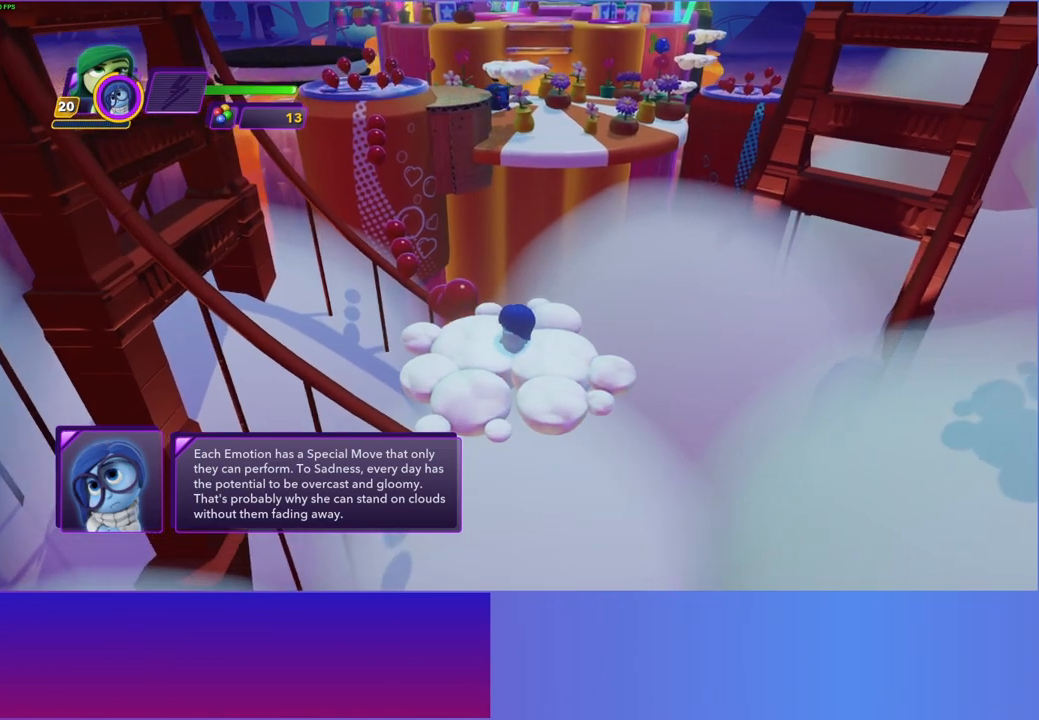
{"buttons": [], "left_stick": "center", "right_stick": "center", "events": []}
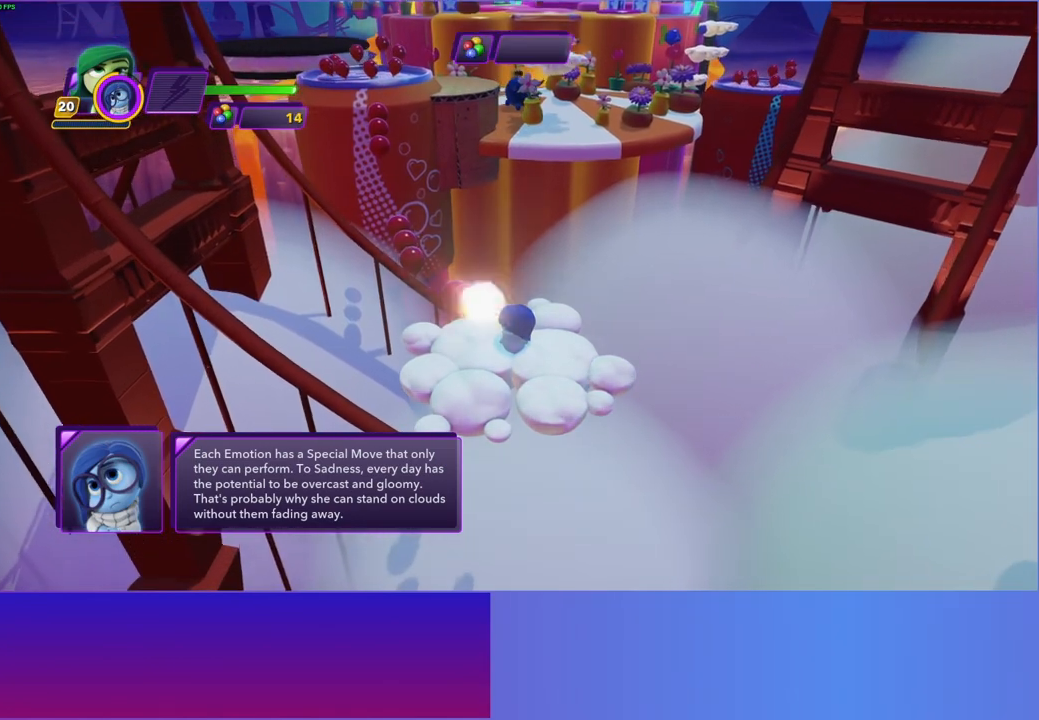
{"buttons": [], "left_stick": "center", "right_stick": "center", "events": []}
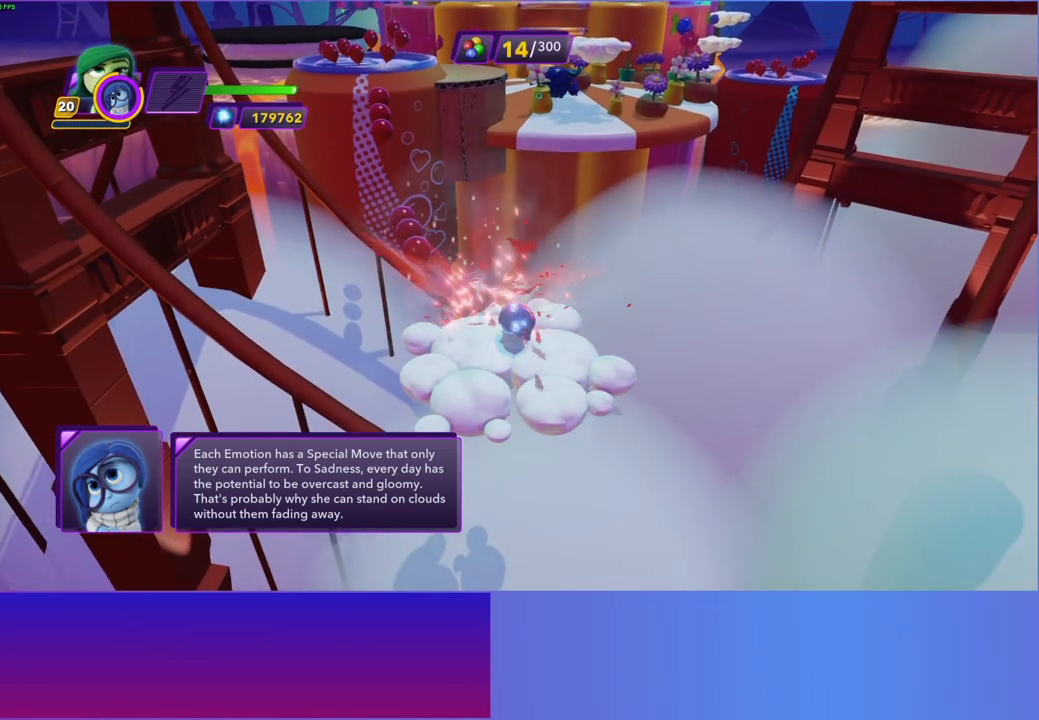
{"buttons": [], "left_stick": "center", "right_stick": "center", "events": []}
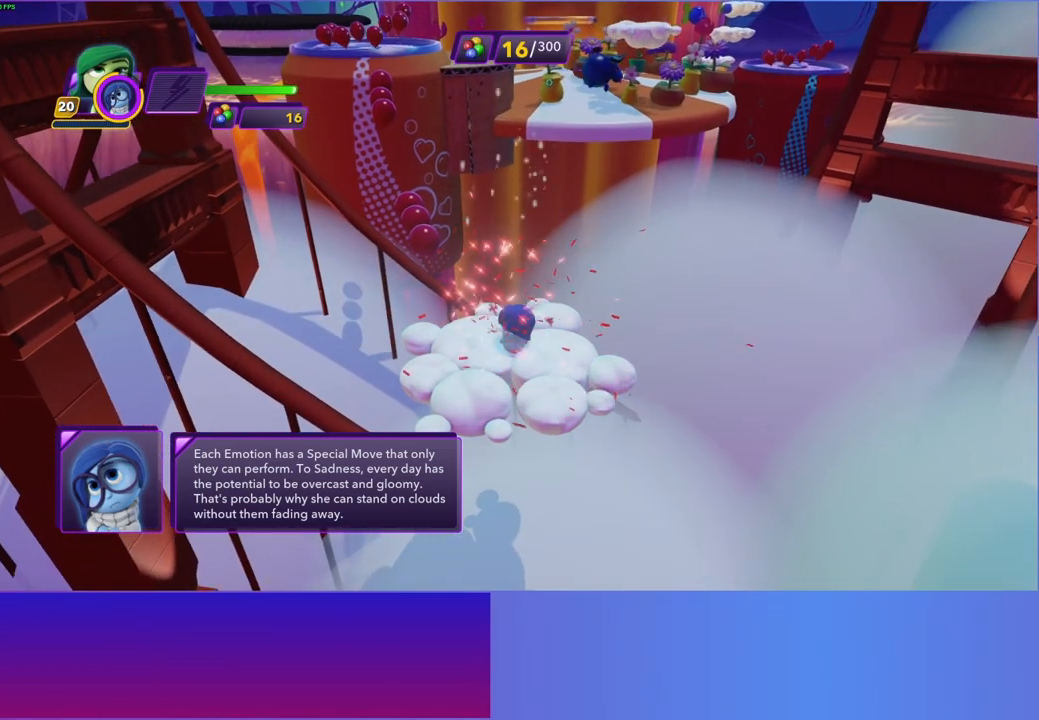
{"buttons": [], "left_stick": "center", "right_stick": "center", "events": []}
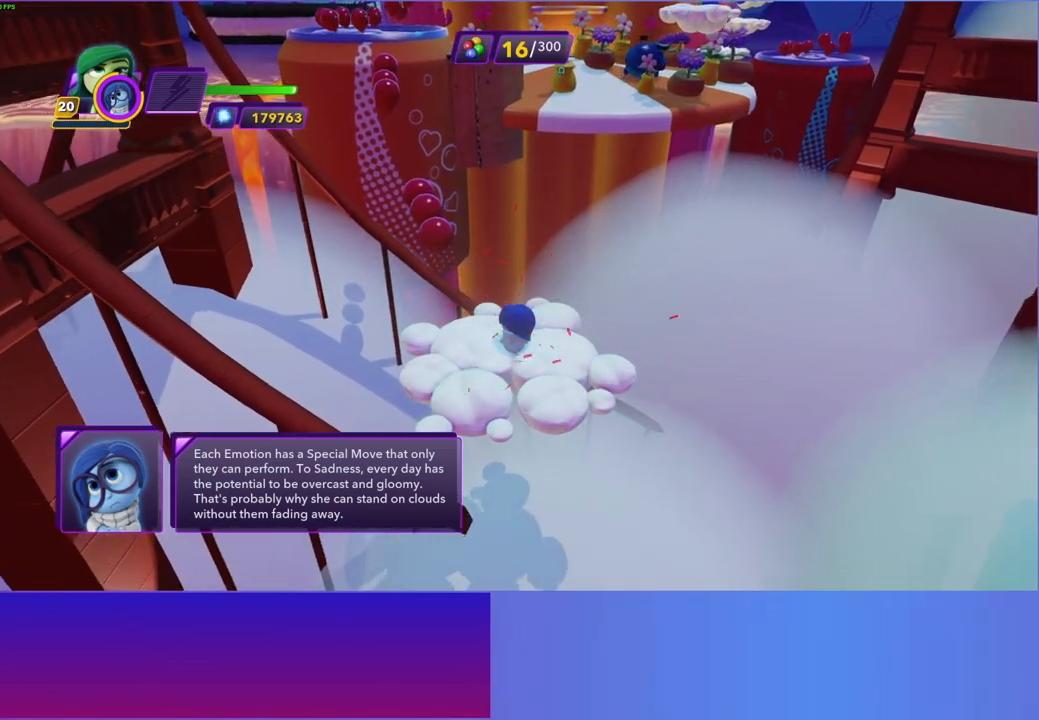
{"buttons": [], "left_stick": "center", "right_stick": "center", "events": []}
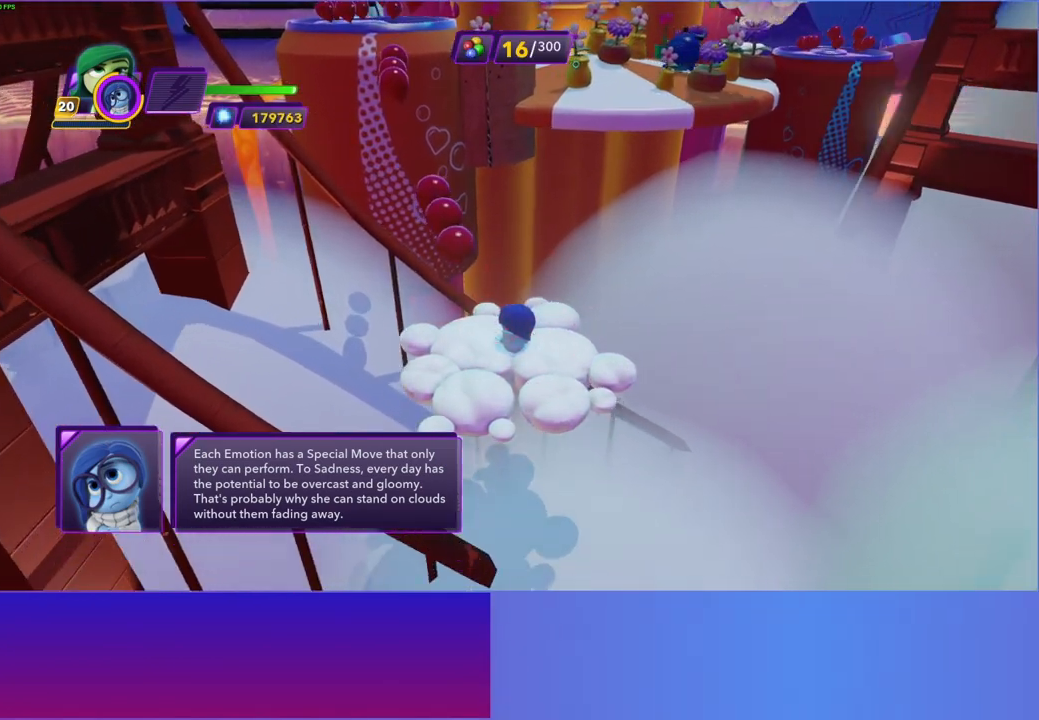
{"buttons": [], "left_stick": "center", "right_stick": "center", "events": []}
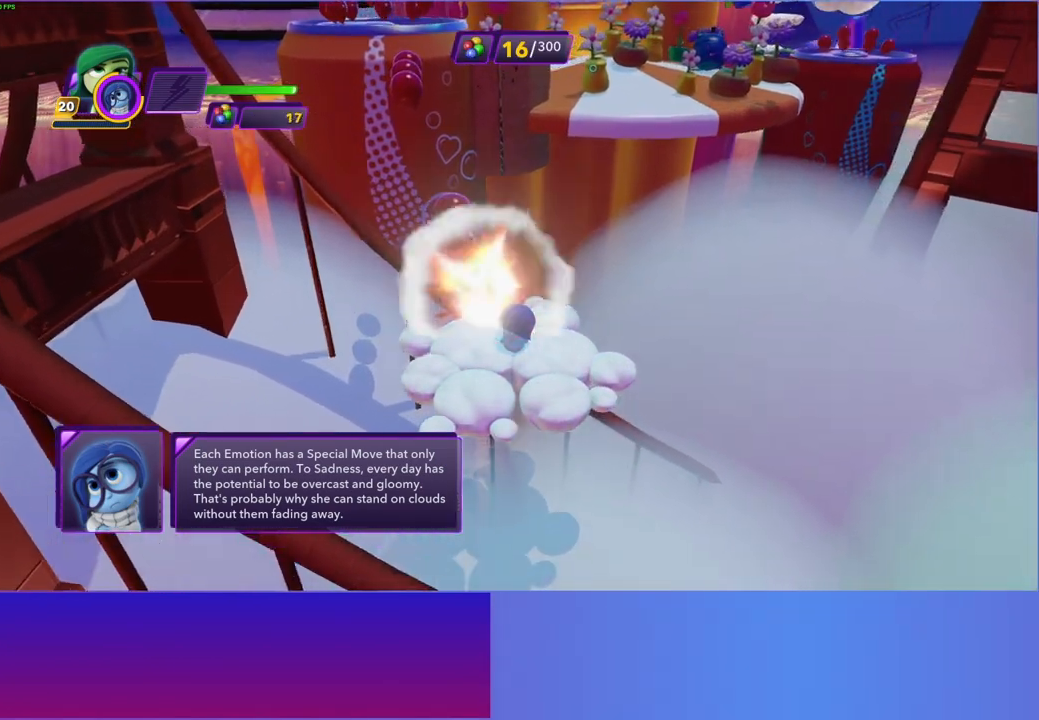
{"buttons": [], "left_stick": "center", "right_stick": "center", "events": []}
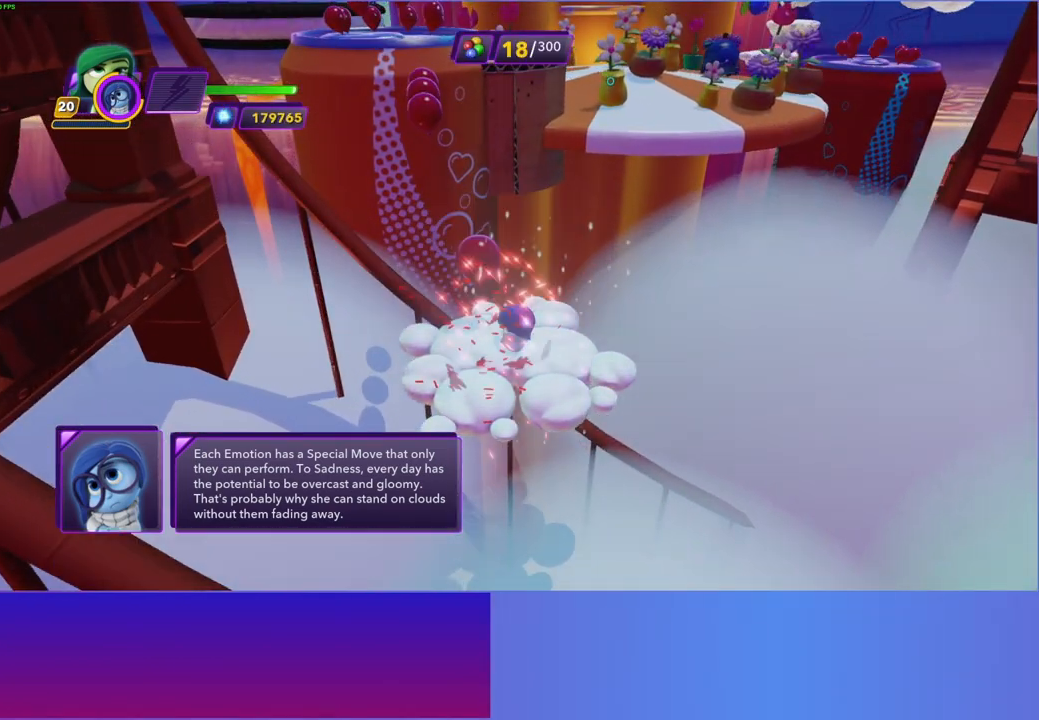
{"buttons": [], "left_stick": "up-right", "right_stick": "center", "events": [[367, "left_stick", "up-right"]]}
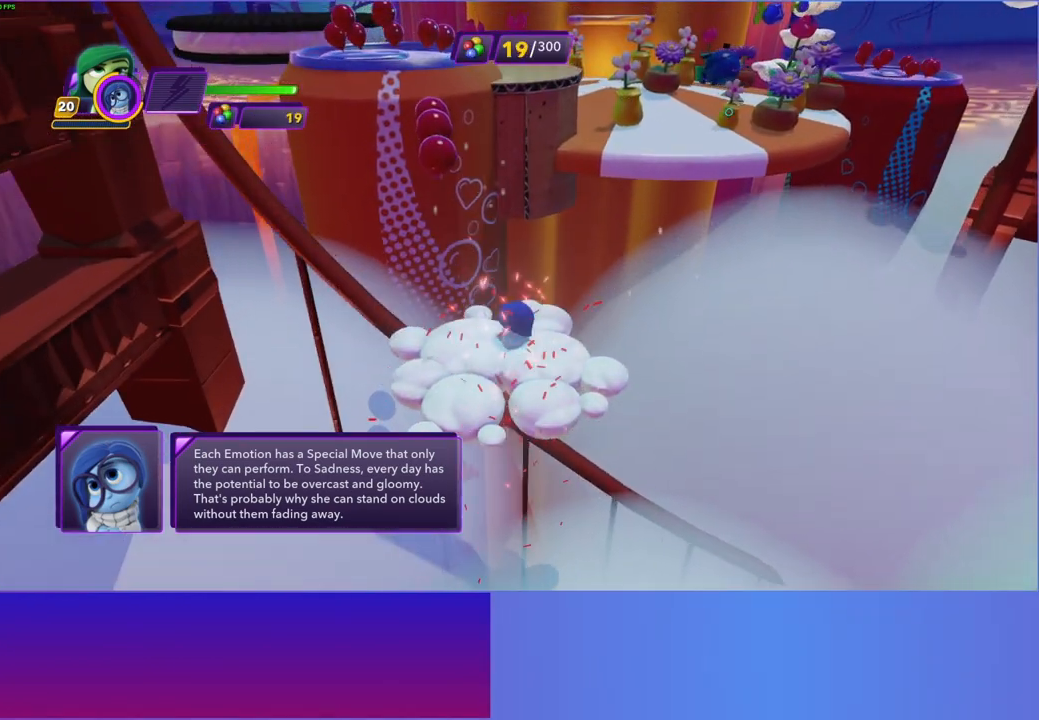
{"buttons": ["A"], "left_stick": "up-right", "right_stick": "center", "events": [[17, "left_stick", "up"], [333, "A", "down"], [383, "left_stick", "up-right"]]}
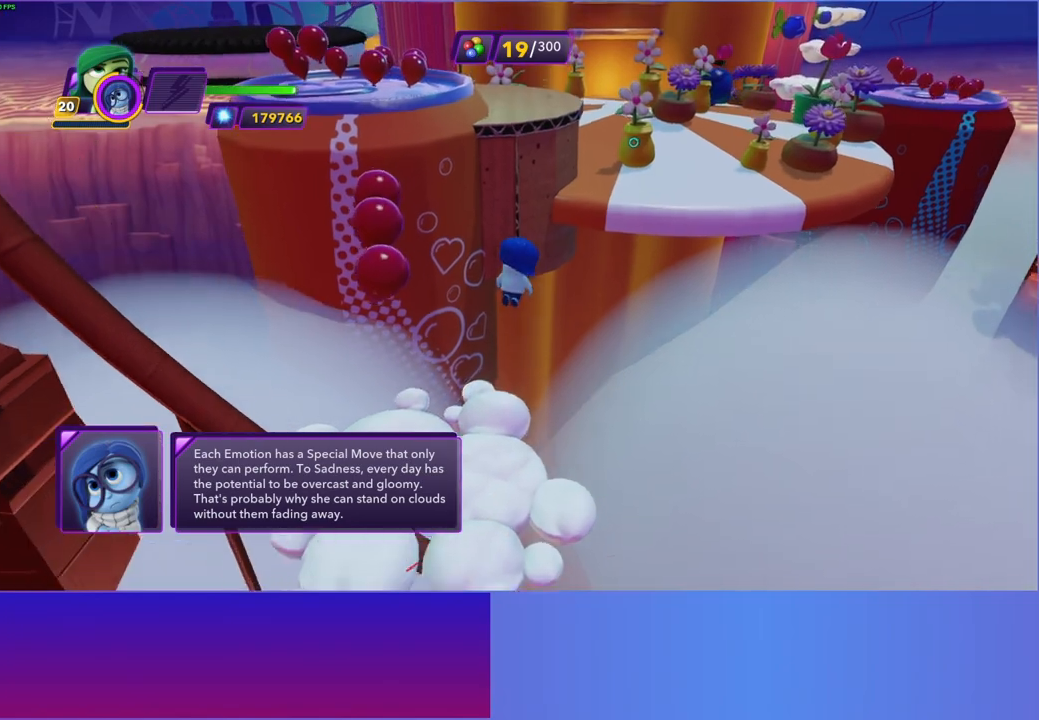
{"buttons": [], "left_stick": "up-right", "right_stick": "center", "events": [[100, "A", "up"]]}
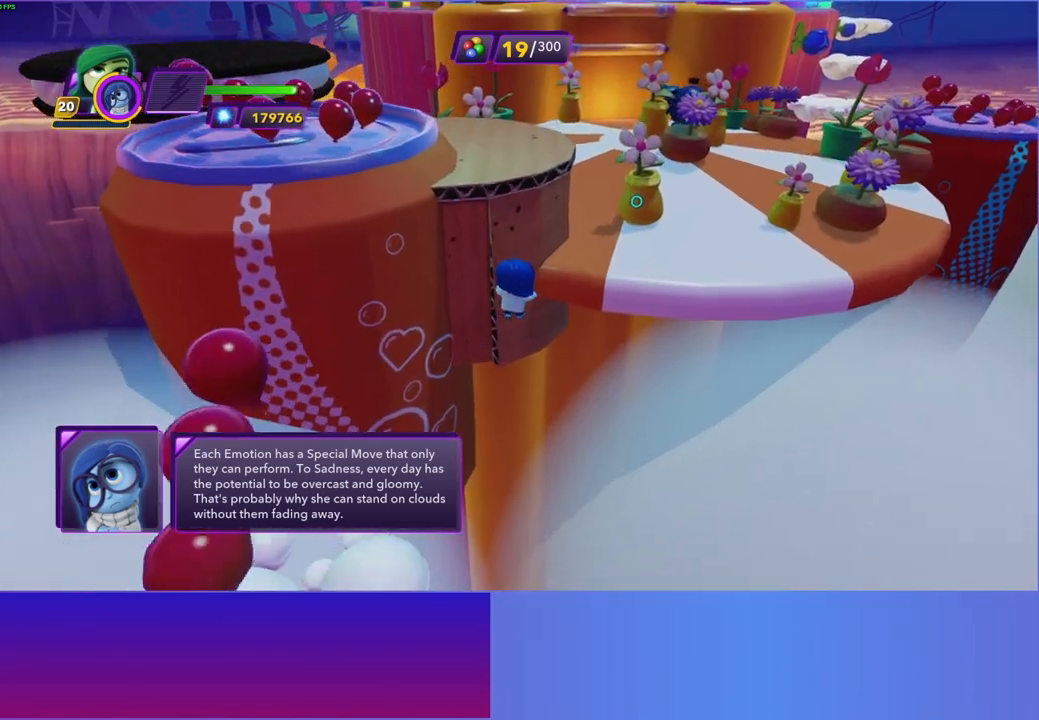
{"buttons": [], "left_stick": "up-right", "right_stick": "center", "events": [[17, "A", "down"], [267, "A", "up"]]}
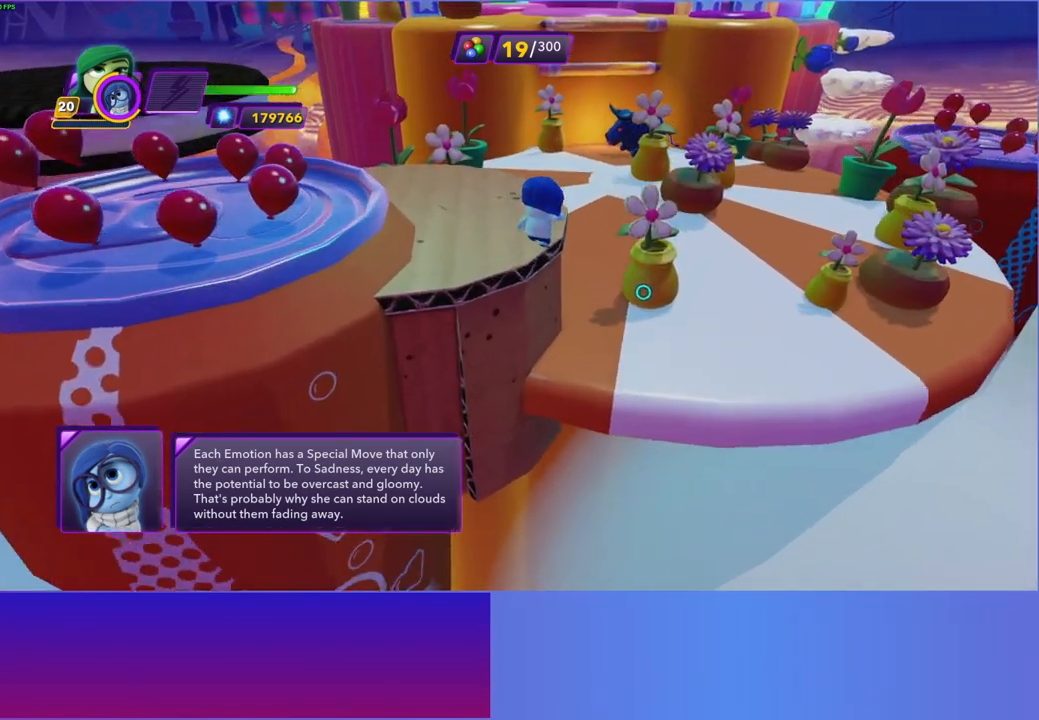
{"buttons": [], "left_stick": "up", "right_stick": "center", "events": [[67, "left_stick", "up"]]}
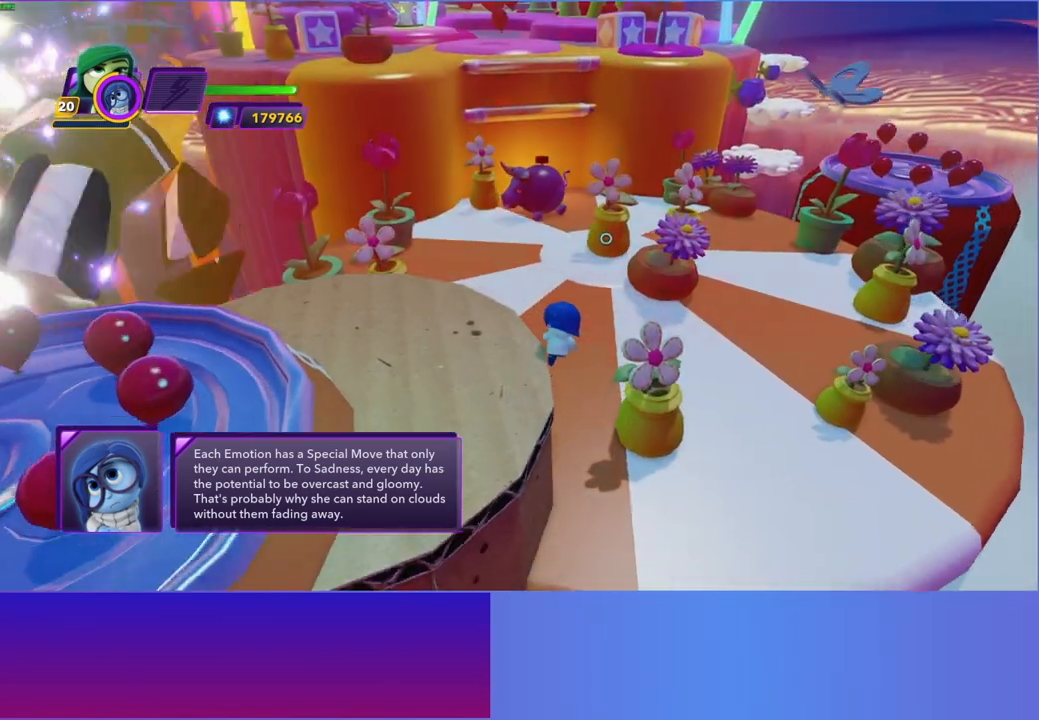
{"buttons": [], "left_stick": "up", "right_stick": "center", "events": [[200, "START", "down"], [317, "START", "up"], [400, "START", "down"], [500, "START", "up"]]}
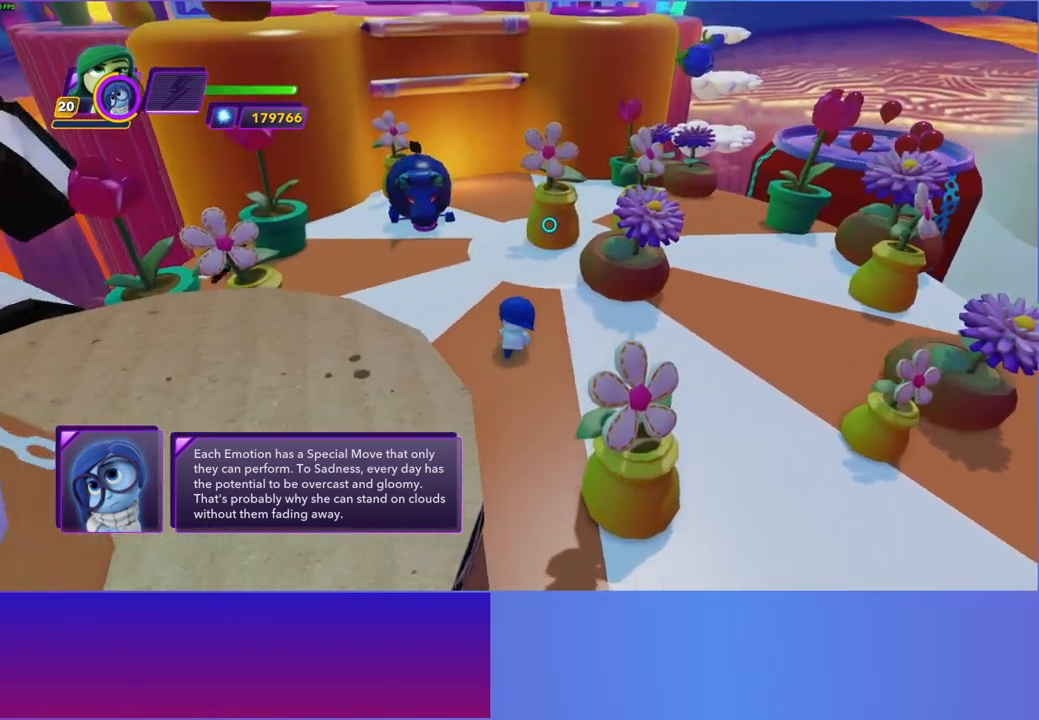
{"buttons": ["START"], "left_stick": "up", "right_stick": "center", "events": [[100, "START", "down"], [183, "START", "up"], [267, "START", "down"], [367, "START", "up"], [433, "START", "down"]]}
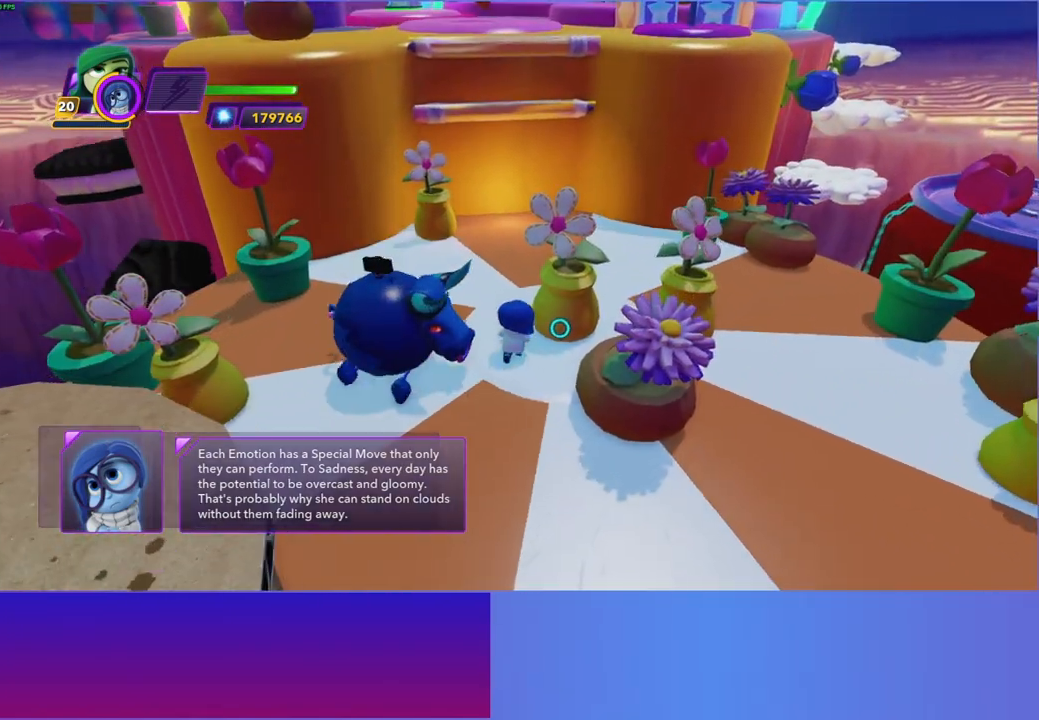
{"buttons": [], "left_stick": "up", "right_stick": "center", "events": [[33, "START", "up"], [117, "START", "down"], [217, "START", "up"], [283, "START", "down"], [383, "START", "up"]]}
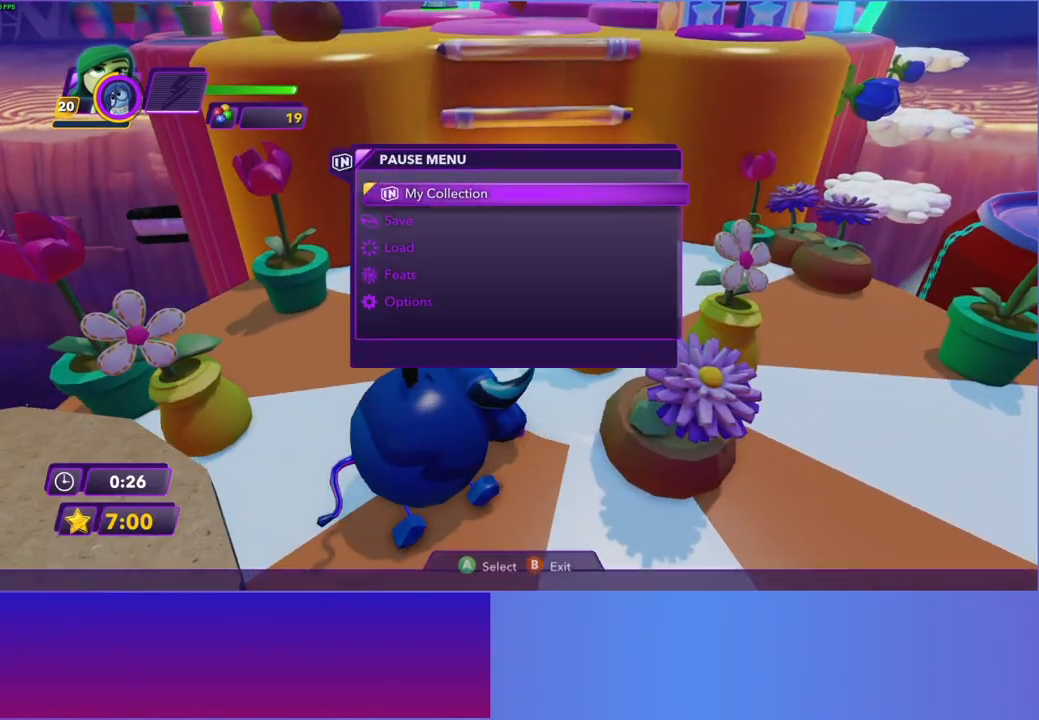
{"buttons": [], "left_stick": "center", "right_stick": "center", "events": [[17, "left_stick", "center"], [50, "A", "down"], [150, "A", "up"], [250, "A", "down"], [317, "A", "up"], [400, "A", "down"], [483, "A", "up"]]}
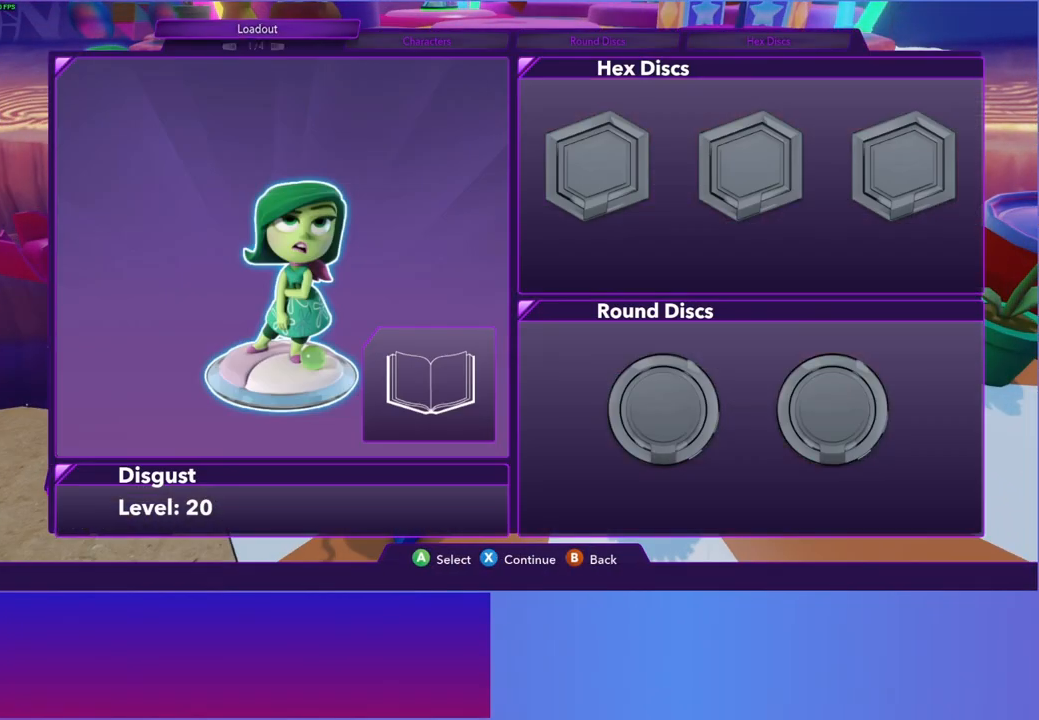
{"buttons": ["A"], "left_stick": "center", "right_stick": "center", "events": [[67, "A", "down"], [167, "A", "up"], [250, "A", "down"], [350, "A", "up"], [433, "A", "down"]]}
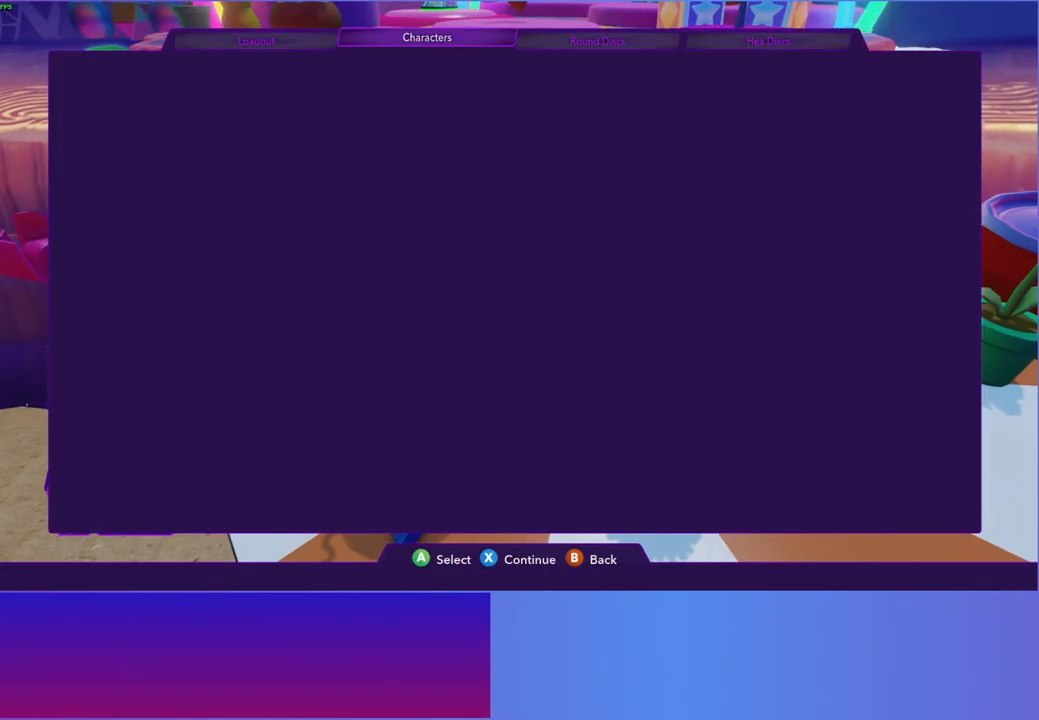
{"buttons": [], "left_stick": "center", "right_stick": "center", "events": [[33, "A", "up"], [267, "DPAD_RIGHT", "down"], [350, "DPAD_RIGHT", "up"], [433, "DPAD_RIGHT", "down"], [500, "DPAD_RIGHT", "up"]]}
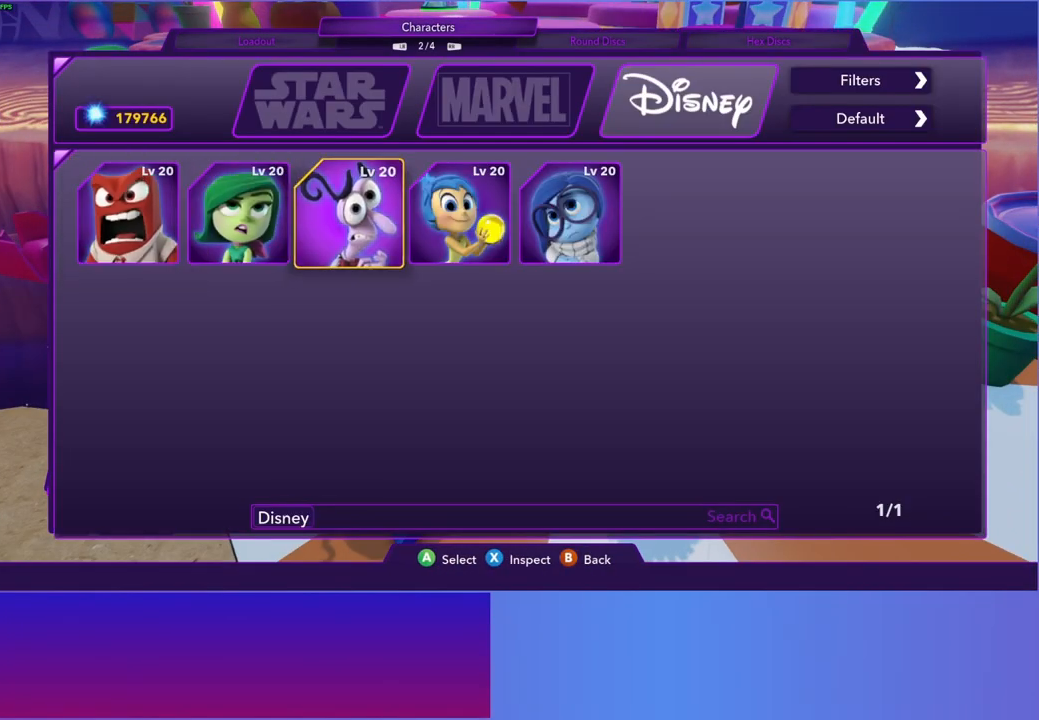
{"buttons": [], "left_stick": "up", "right_stick": "center", "events": [[67, "A", "down"], [150, "A", "up"], [267, "B", "down"], [300, "left_stick", "up"], [333, "B", "up"]]}
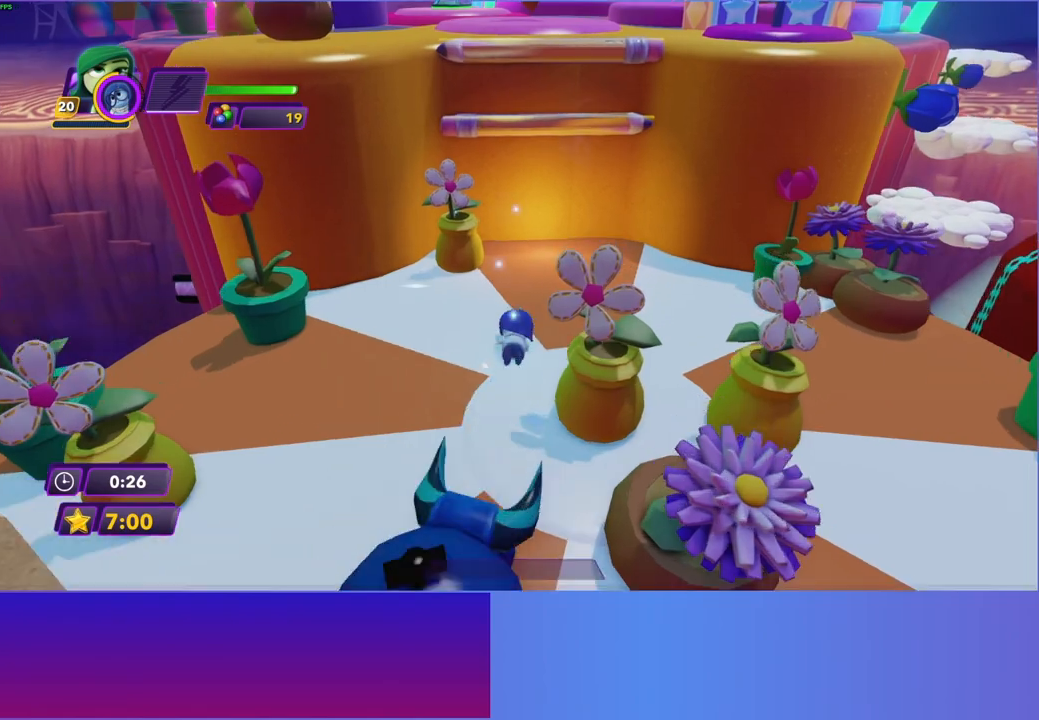
{"buttons": [], "left_stick": "up", "right_stick": "center", "events": [[283, "left_stick", "up-right"], [333, "A", "down"], [417, "A", "up"], [450, "left_stick", "up"]]}
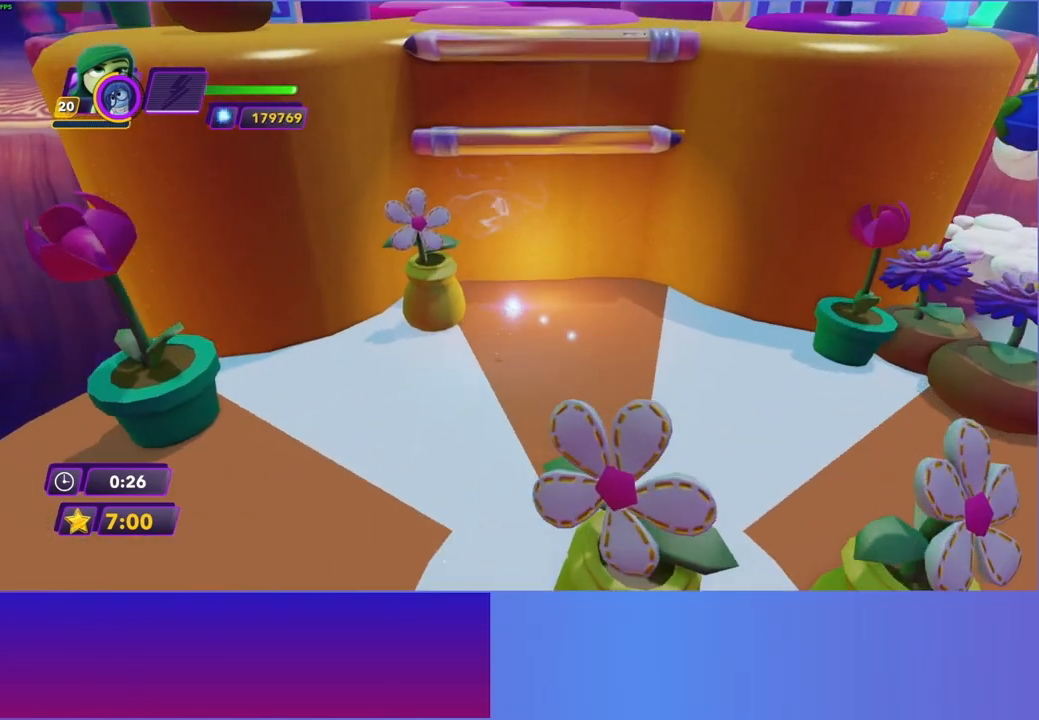
{"buttons": [], "left_stick": "up-right", "right_stick": "center", "events": [[17, "A", "down"], [117, "A", "up"], [200, "A", "down"], [283, "A", "up"], [300, "left_stick", "up-right"]]}
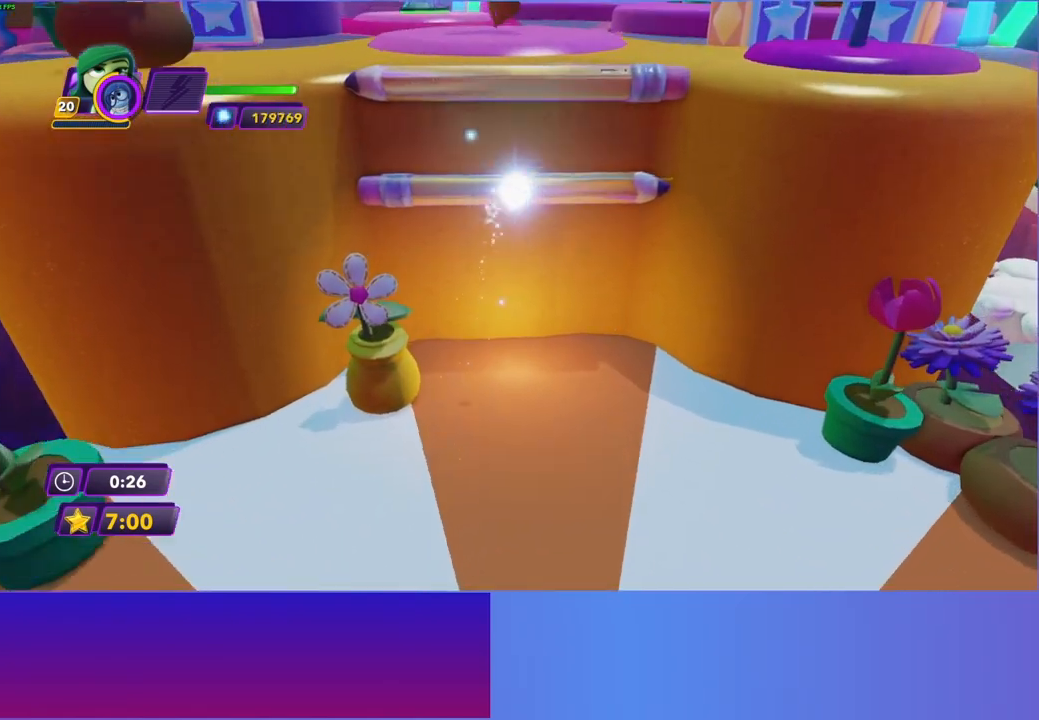
{"buttons": ["A"], "left_stick": "center", "right_stick": "center", "events": [[17, "left_stick", "up"], [317, "A", "down"], [333, "left_stick", "center"], [400, "A", "up"], [500, "A", "down"]]}
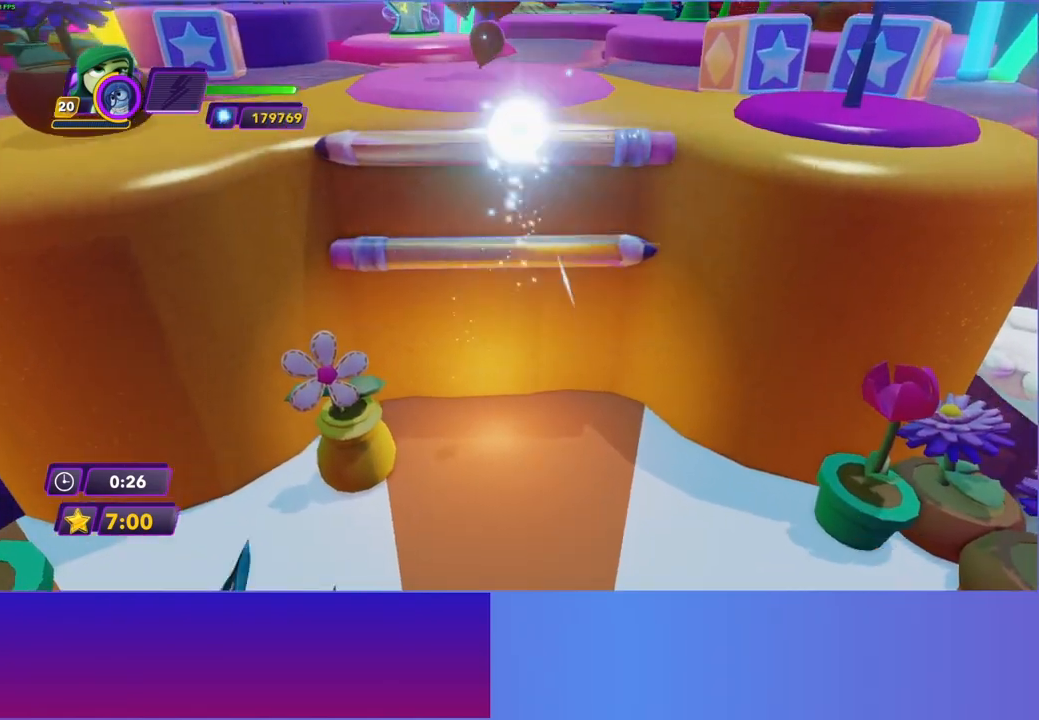
{"buttons": [], "left_stick": "up", "right_stick": "center", "events": [[83, "A", "up"], [100, "left_stick", "up"], [200, "A", "down"], [283, "A", "up"], [383, "A", "down"], [483, "A", "up"]]}
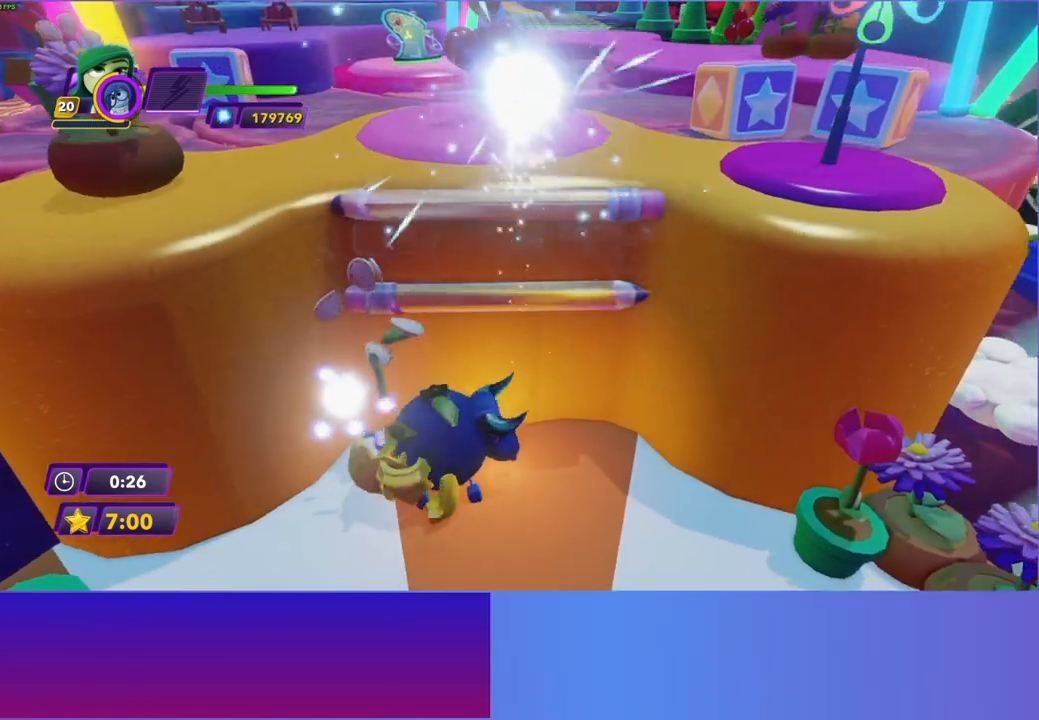
{"buttons": [], "left_stick": "up", "right_stick": "center", "events": [[67, "A", "down"], [150, "A", "up"]]}
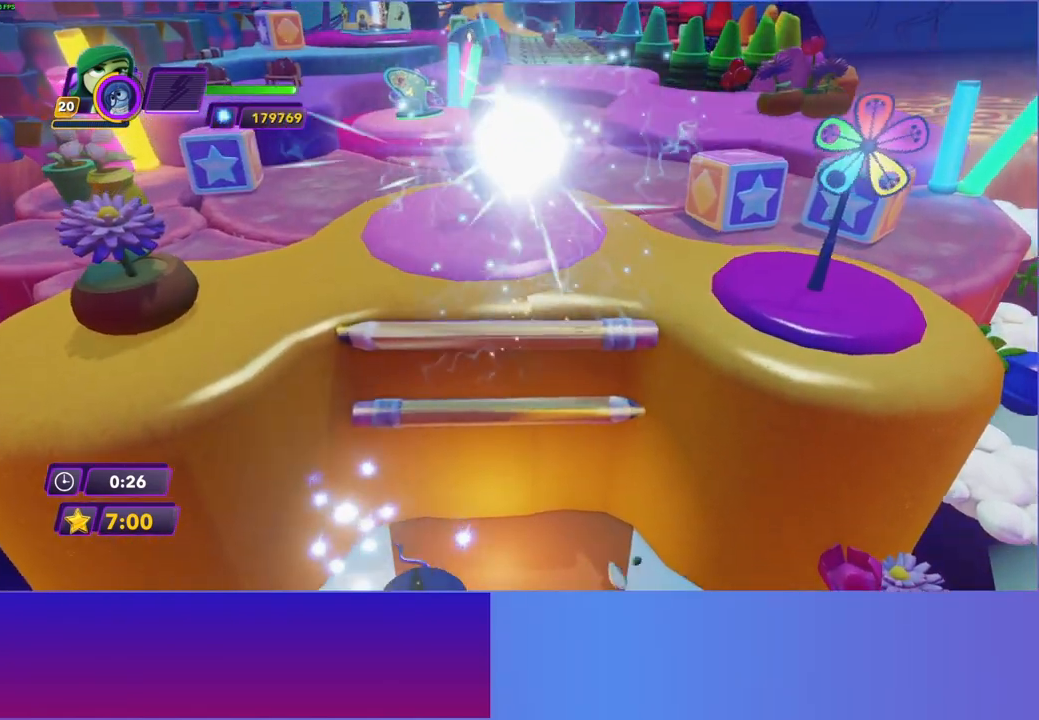
{"buttons": [], "left_stick": "up", "right_stick": "center", "events": [[350, "B", "down"], [417, "B", "up"]]}
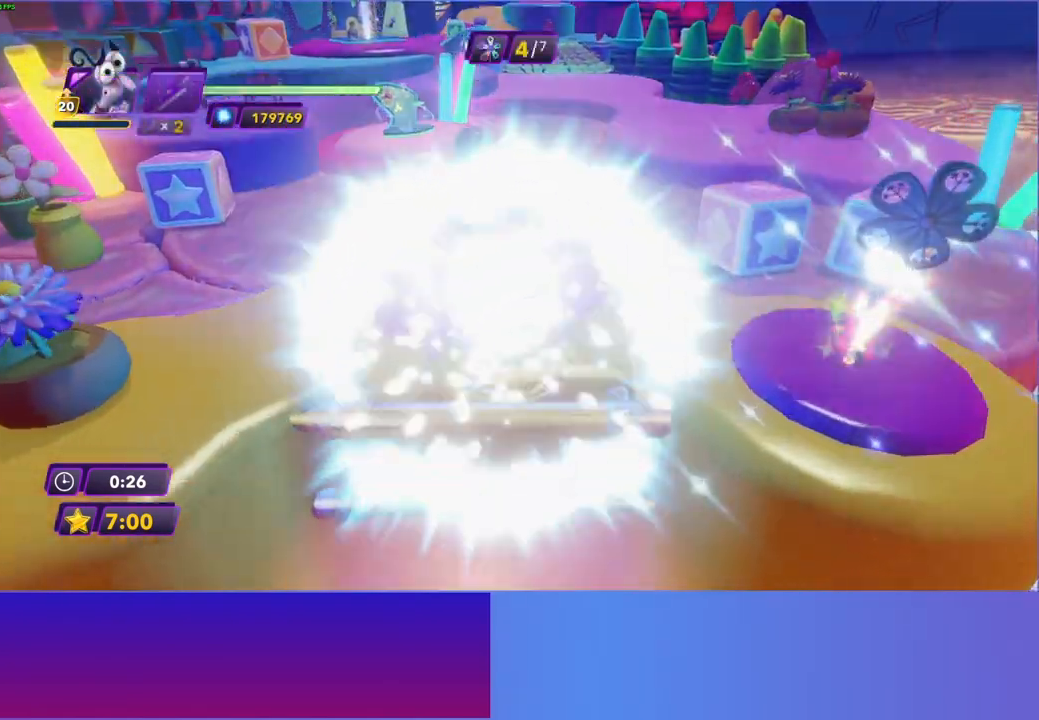
{"buttons": [], "left_stick": "up", "right_stick": "center", "events": [[50, "B", "down"], [117, "B", "up"], [217, "B", "down"], [300, "B", "up"], [400, "B", "down"], [483, "B", "up"]]}
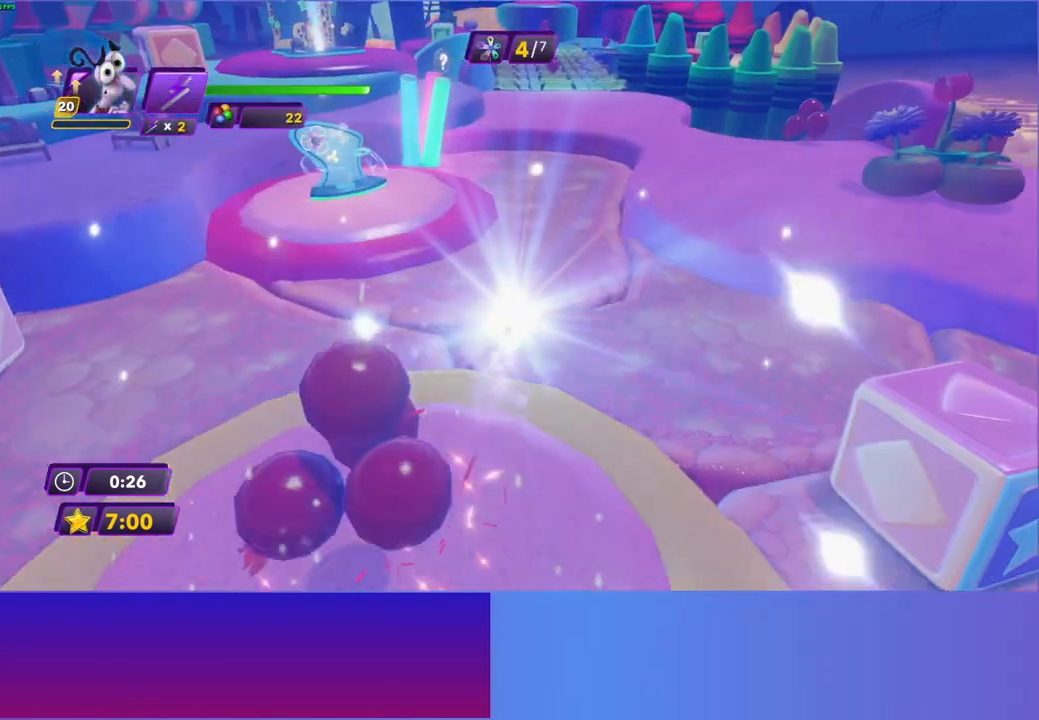
{"buttons": ["B"], "left_stick": "up", "right_stick": "center", "events": [[83, "B", "down"], [167, "B", "up"], [267, "B", "down"], [350, "B", "up"], [450, "B", "down"]]}
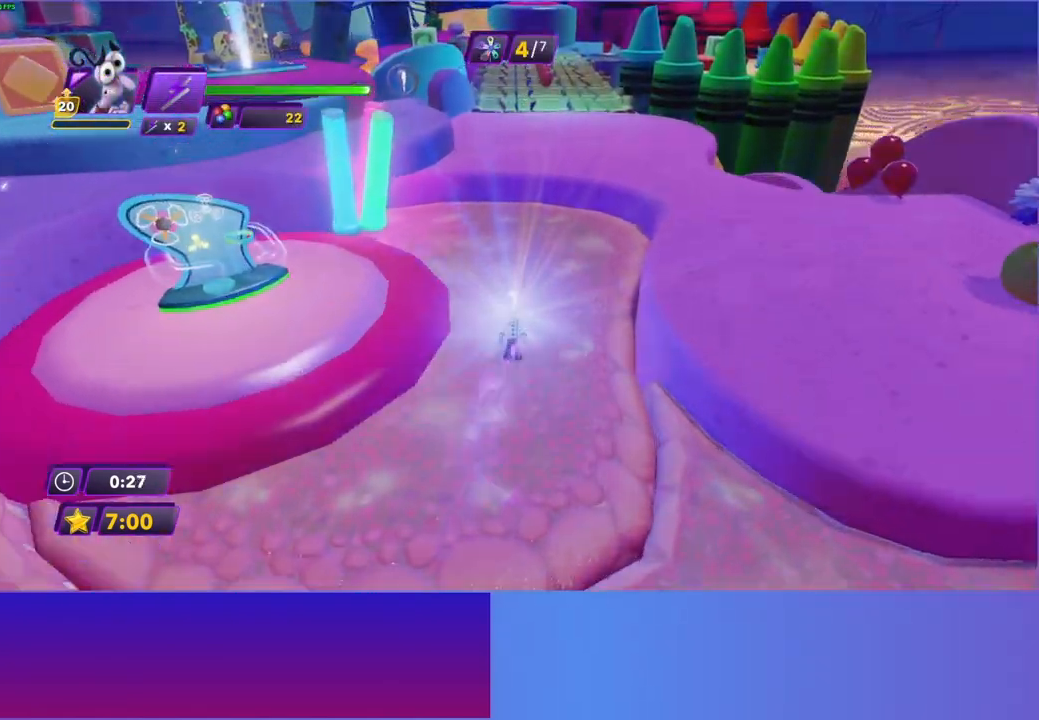
{"buttons": [], "left_stick": "up", "right_stick": "center", "events": [[50, "B", "up"]]}